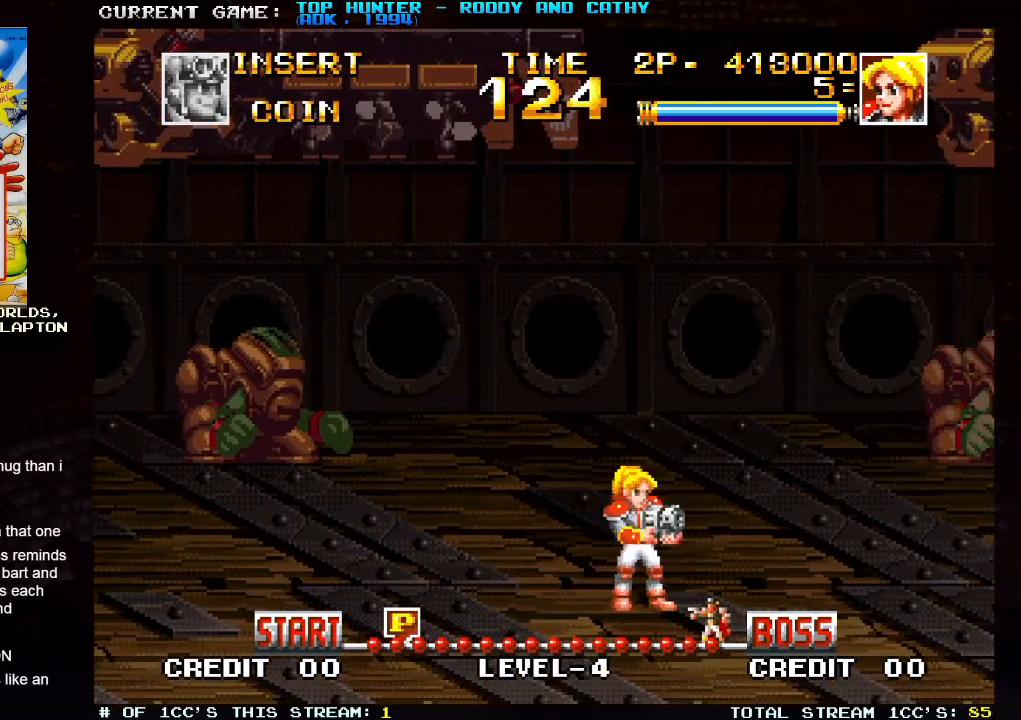
Gameplay with a controller (arcade stick); each line is a JSON object with the inputs held at the frame after it. "events" lists button and stick changes between this image and that frame as [ms after this image, input, new state], when the widget could be followed in between. Not read: L3 R3.
{"buttons": [], "left_stick": "right", "events": [[183, "left_stick", "center"], [233, "left_stick", "right"]]}
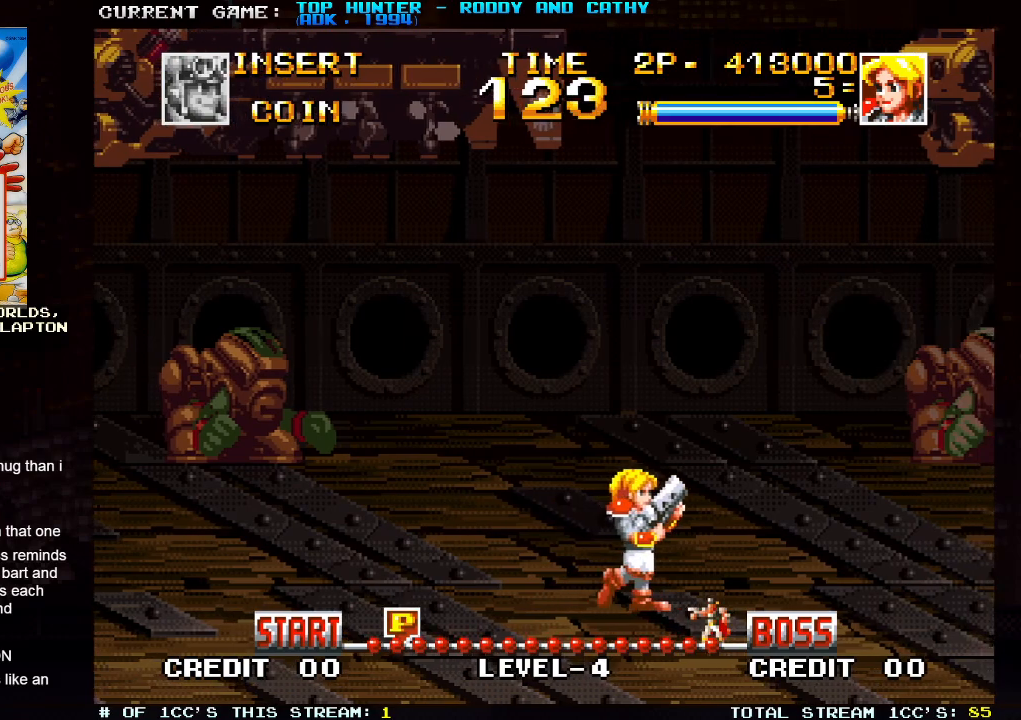
{"buttons": [], "left_stick": "right", "events": []}
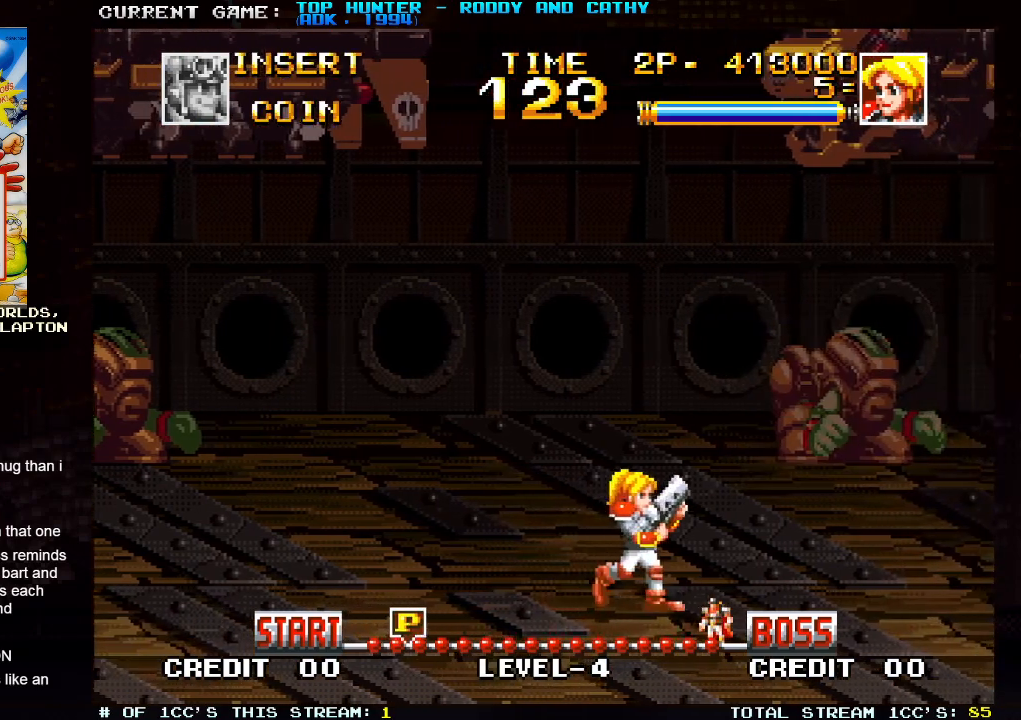
{"buttons": [], "left_stick": "right", "events": []}
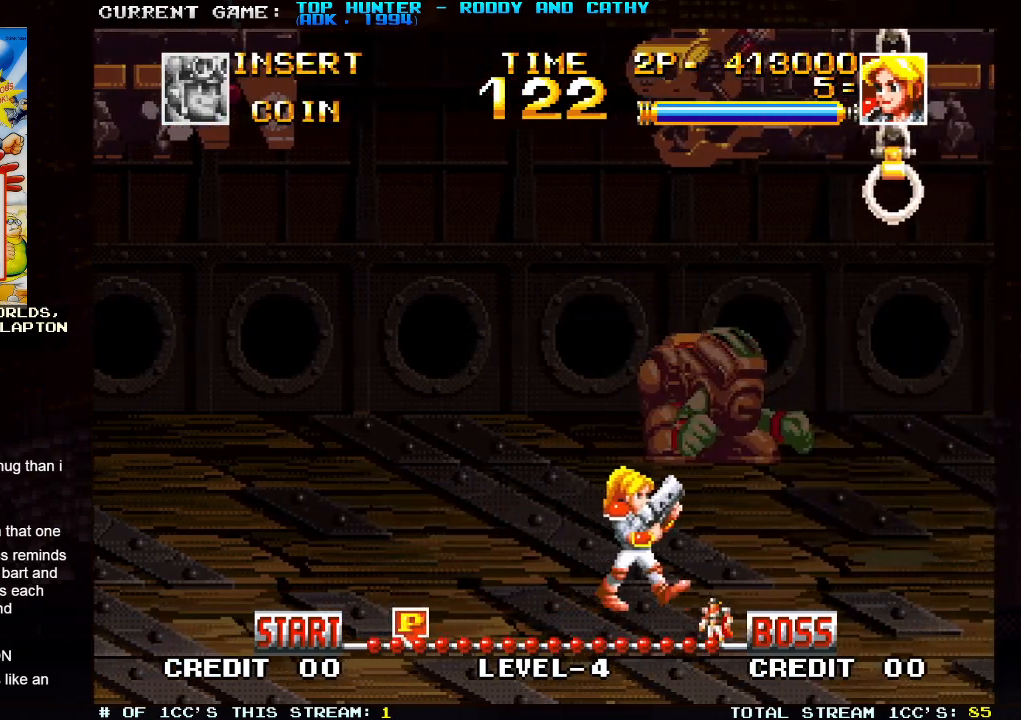
{"buttons": [], "left_stick": "left", "events": [[233, "left_stick", "center"], [283, "left_stick", "left"]]}
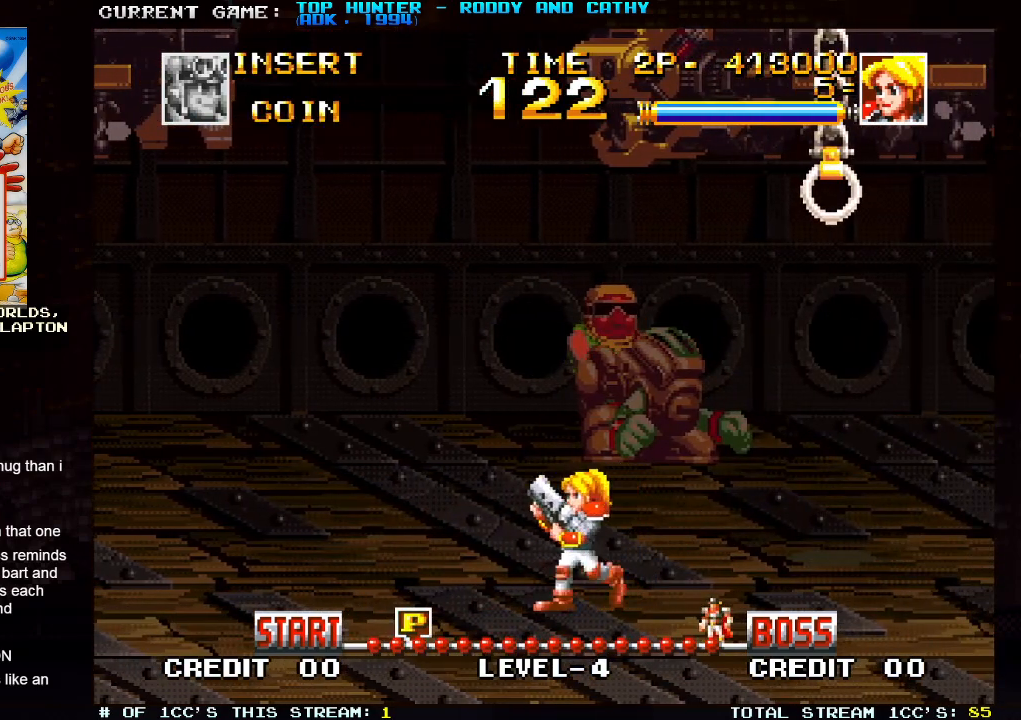
{"buttons": [], "left_stick": "left", "events": []}
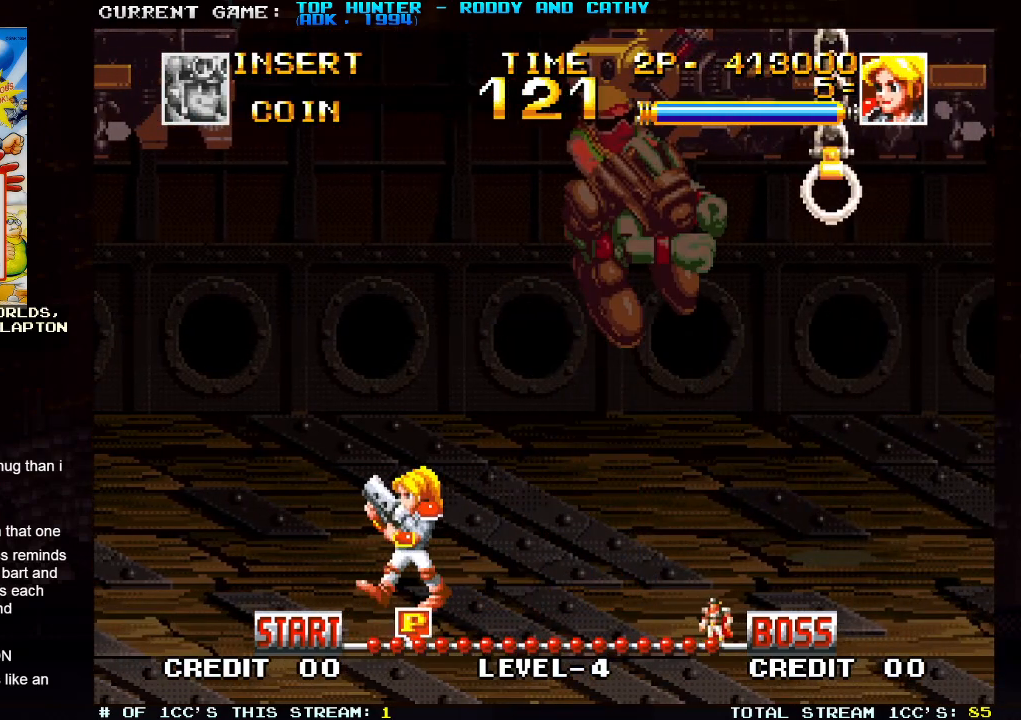
{"buttons": [], "left_stick": "left", "events": []}
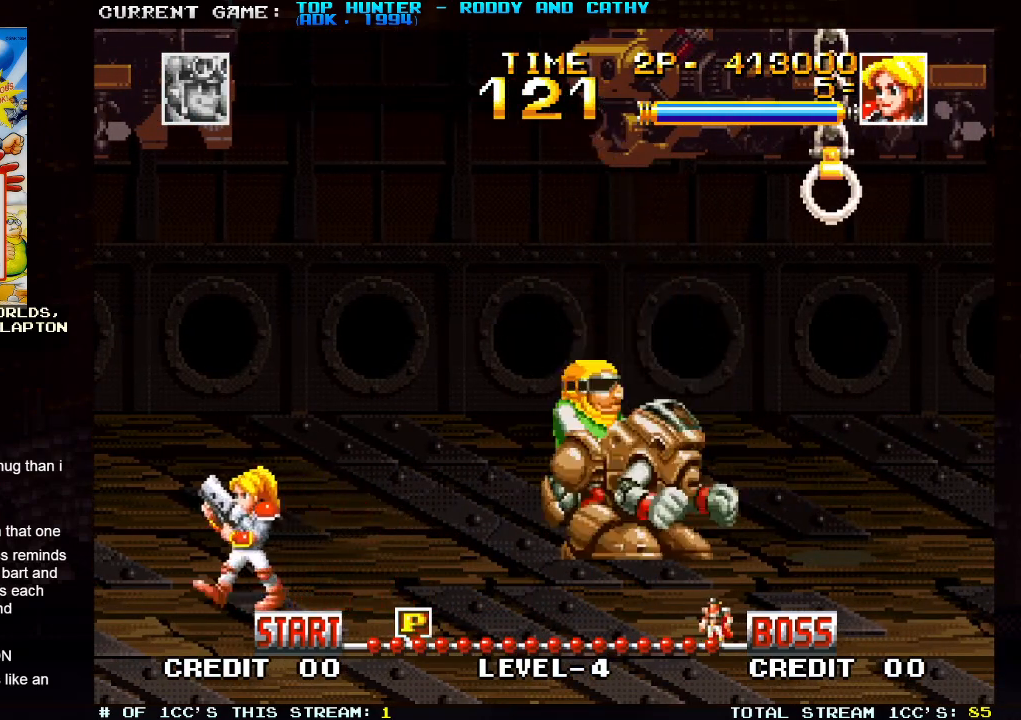
{"buttons": [], "left_stick": "center", "events": [[33, "left_stick", "right"], [367, "left_stick", "center"]]}
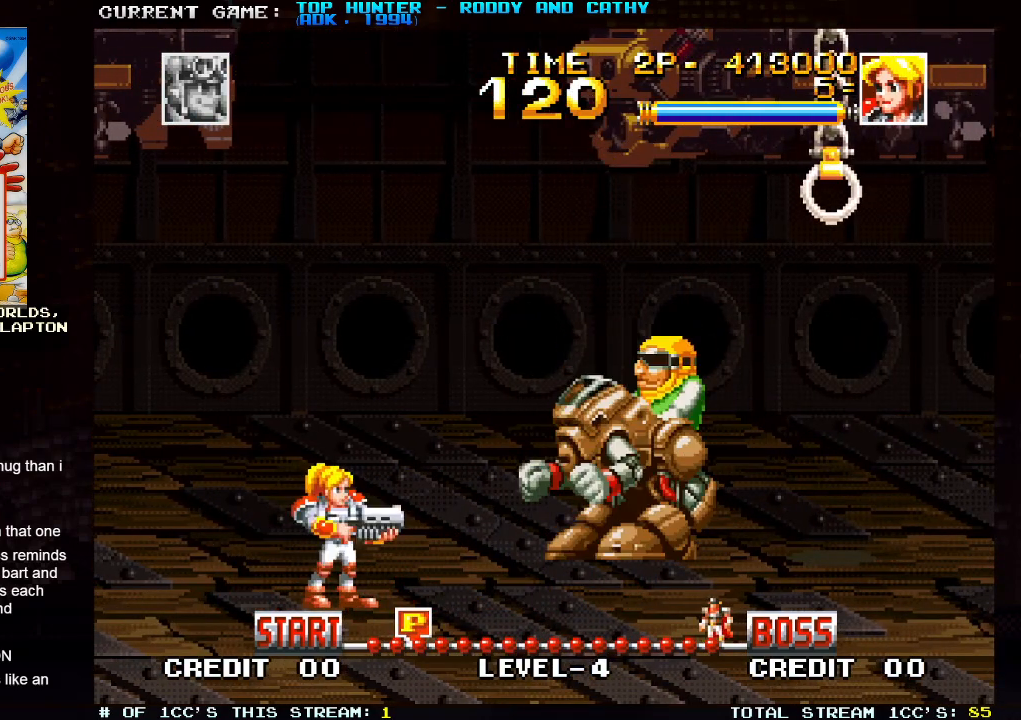
{"buttons": [], "left_stick": "center", "events": []}
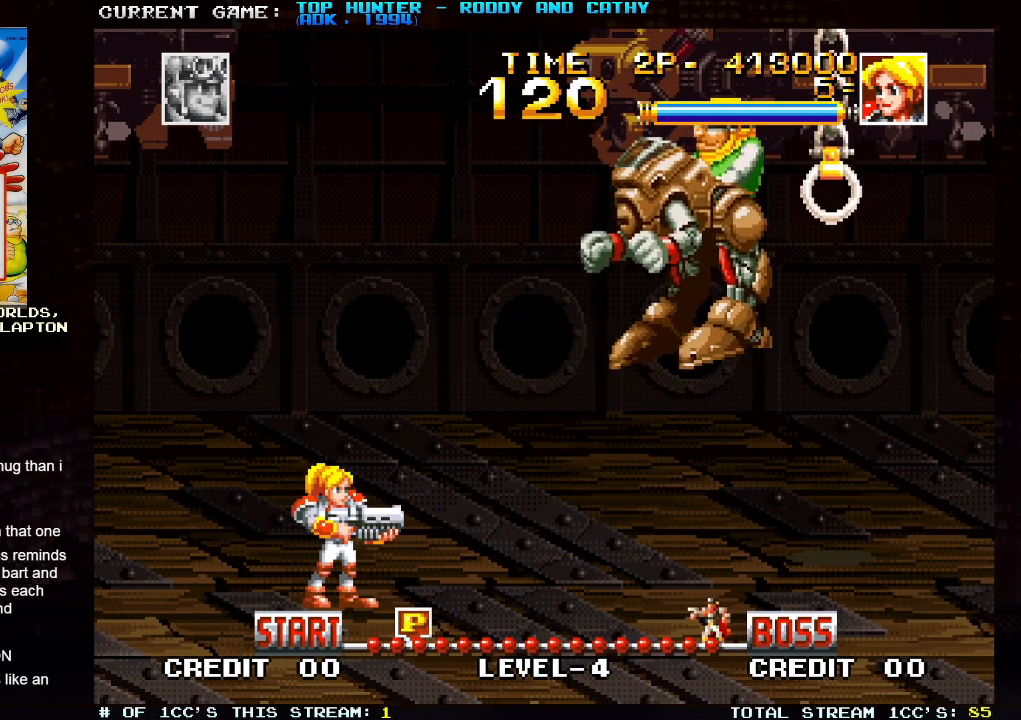
{"buttons": [], "left_stick": "right", "events": [[100, "left_stick", "right"]]}
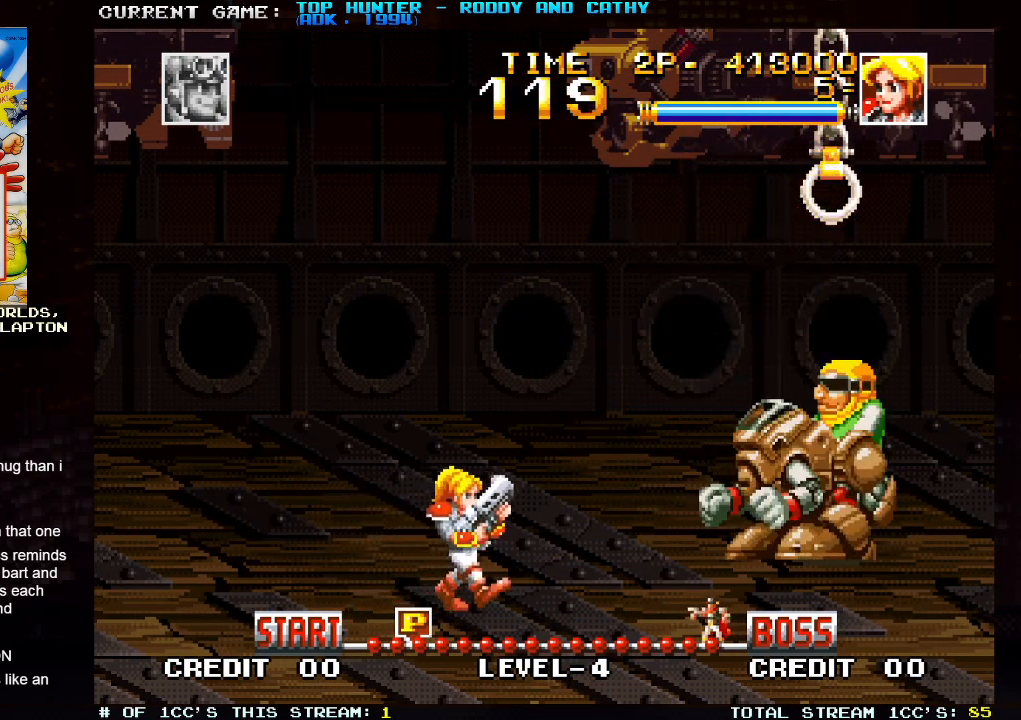
{"buttons": [], "left_stick": "center", "events": [[467, "left_stick", "center"]]}
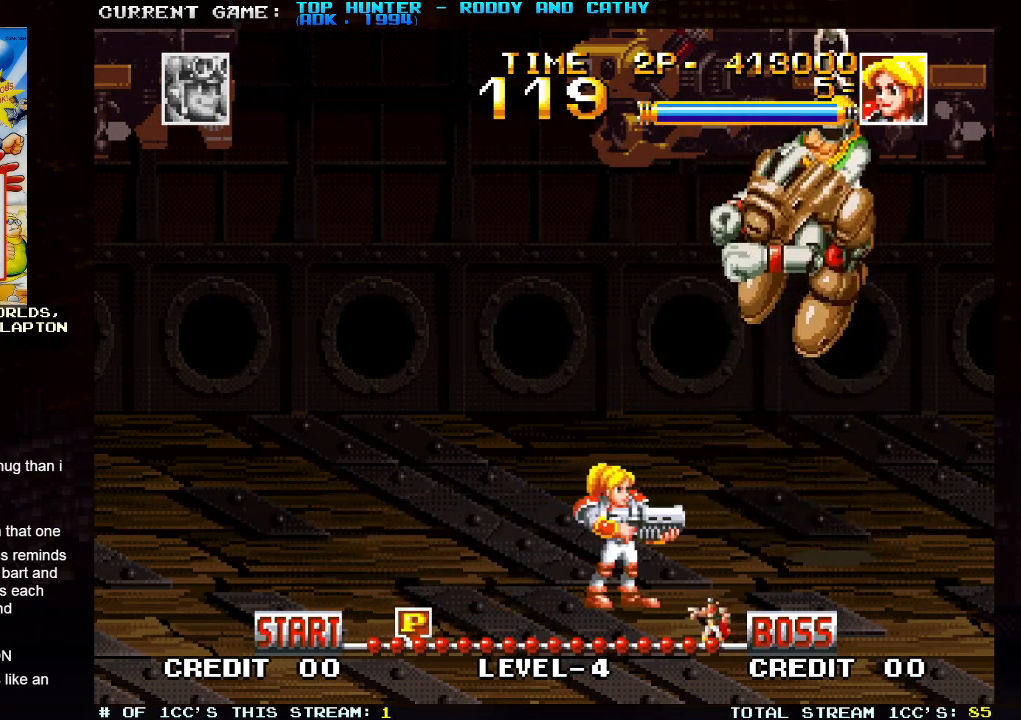
{"buttons": [], "left_stick": "center", "events": [[300, "SQUARE", "down"], [383, "SQUARE", "up"]]}
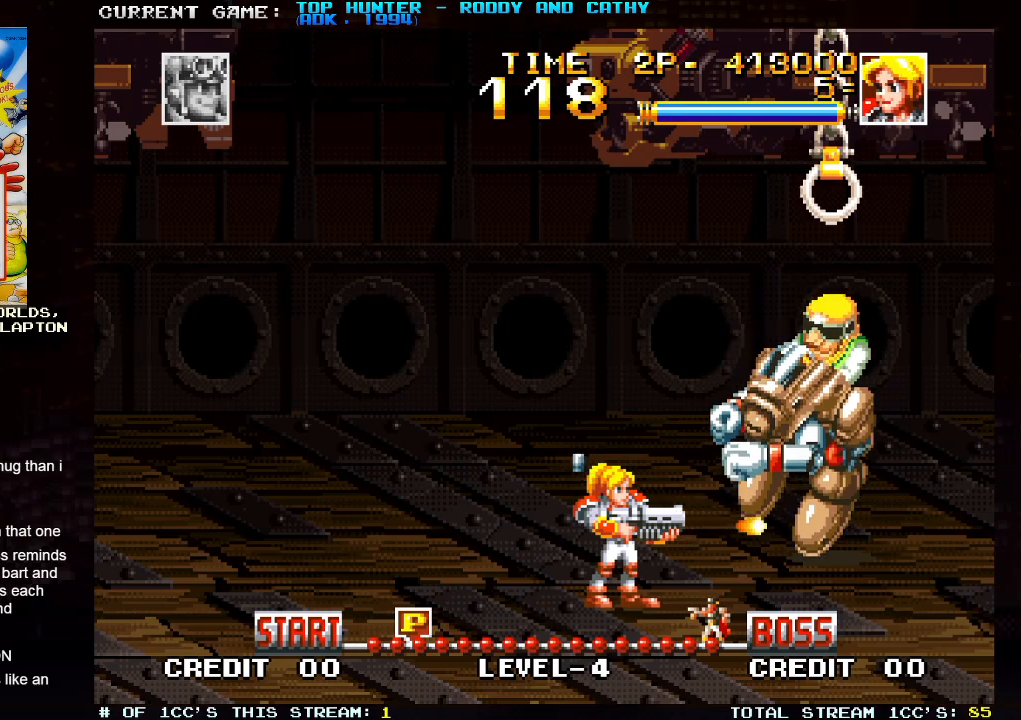
{"buttons": [], "left_stick": "right", "events": [[267, "left_stick", "right"], [367, "SQUARE", "down"], [433, "SQUARE", "up"]]}